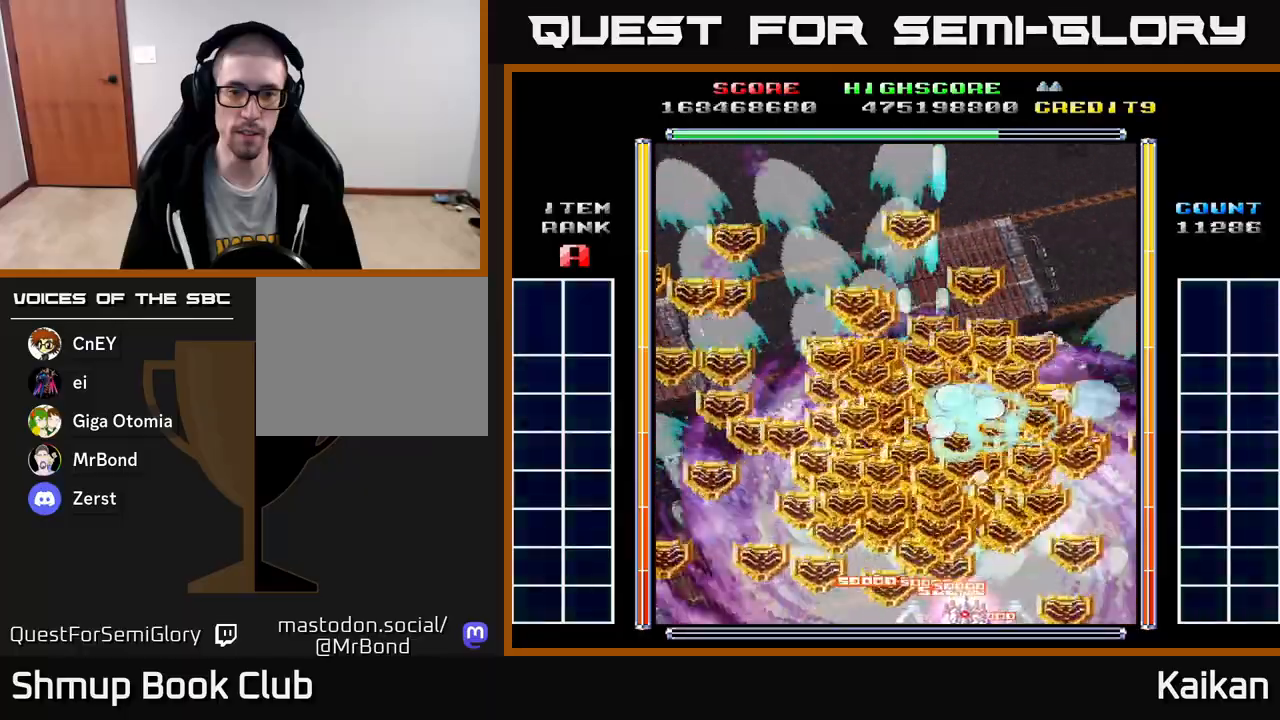
Gameplay with a controller (Xbox layout); each line is a JSON object with the inputs held at the frame after it. "events" lists button and stick changes between this image and that frame as [ms after this image, input, new state], when the widget could be followed in between. Not read: right_stick.
{"buttons": ["A", "X"], "left_stick": "center", "events": [[33, "X", "down"], [67, "DPAD_RIGHT", "up"], [300, "DPAD_RIGHT", "down"], [433, "DPAD_RIGHT", "up"]]}
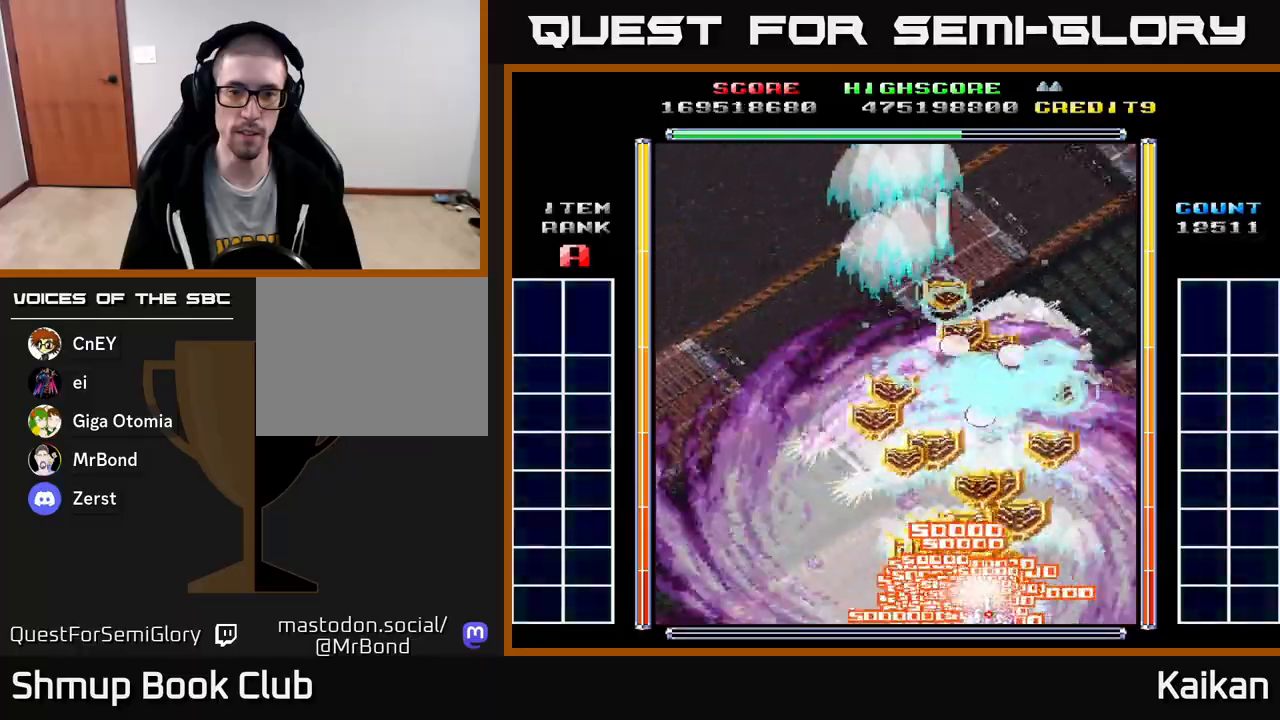
{"buttons": ["A", "X"], "left_stick": "center", "events": []}
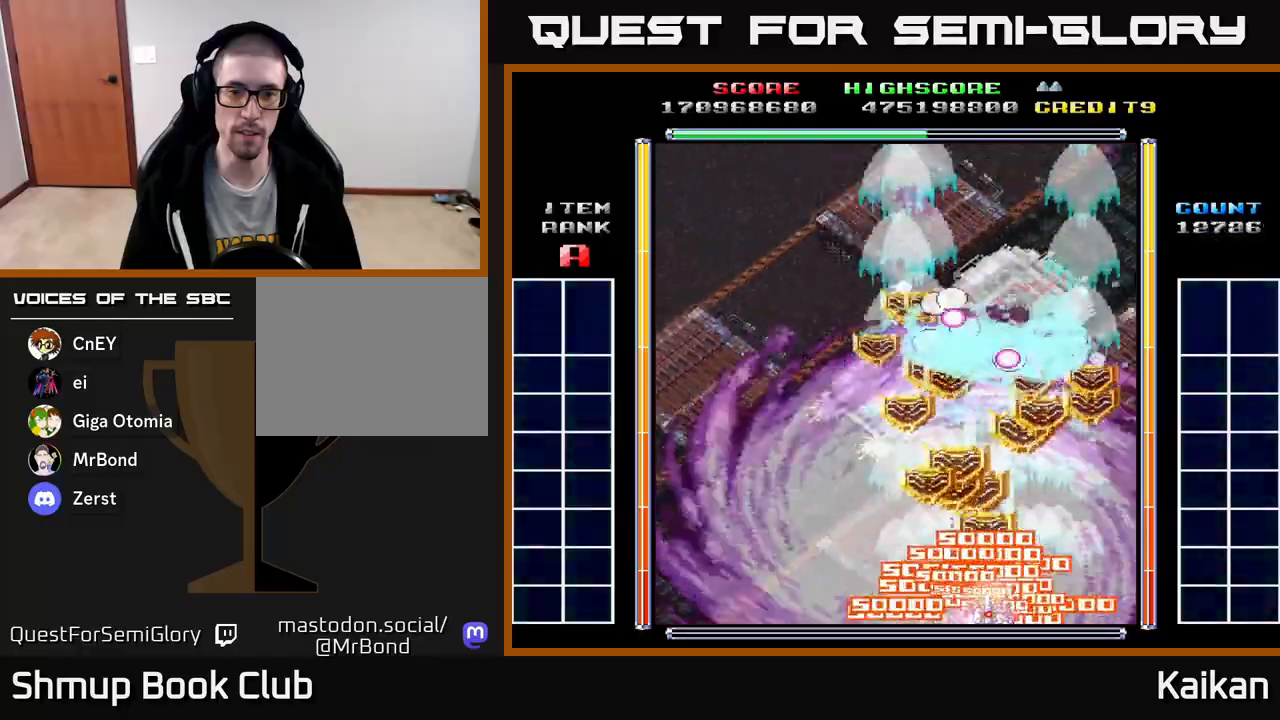
{"buttons": ["A", "X"], "left_stick": "center", "events": []}
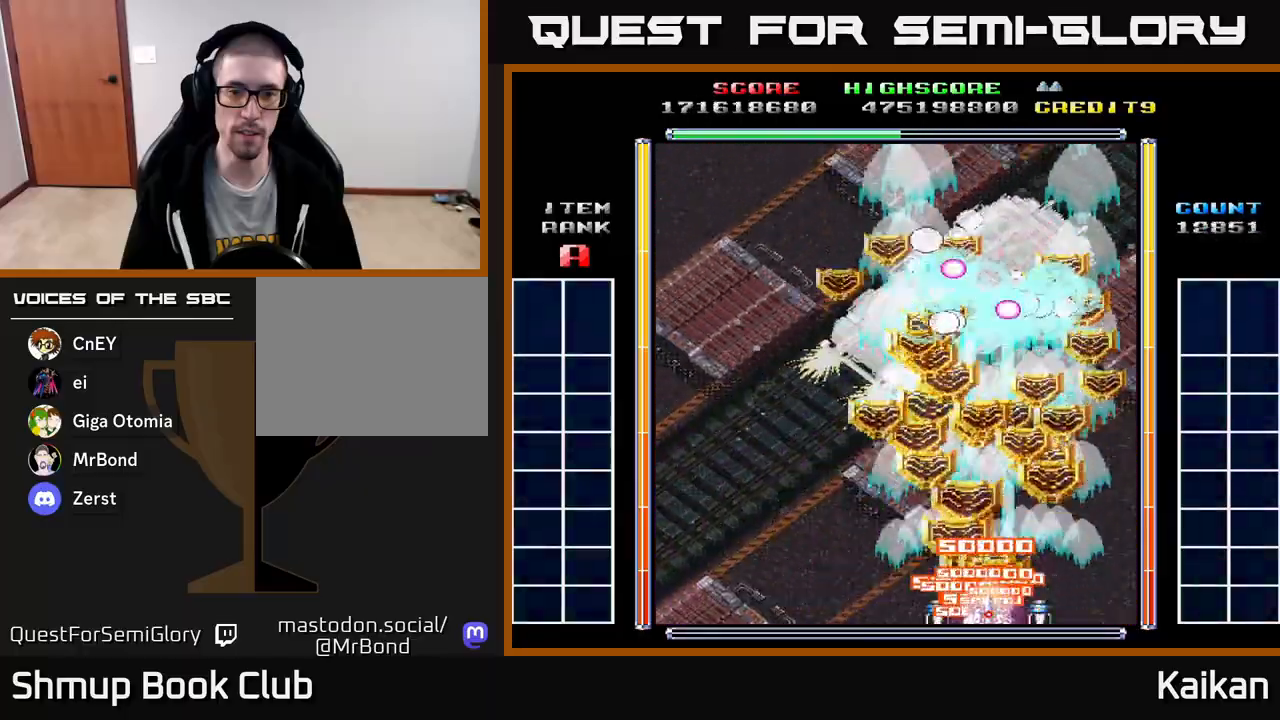
{"buttons": ["A", "X", "DPAD_LEFT"], "left_stick": "center", "events": [[467, "DPAD_LEFT", "down"]]}
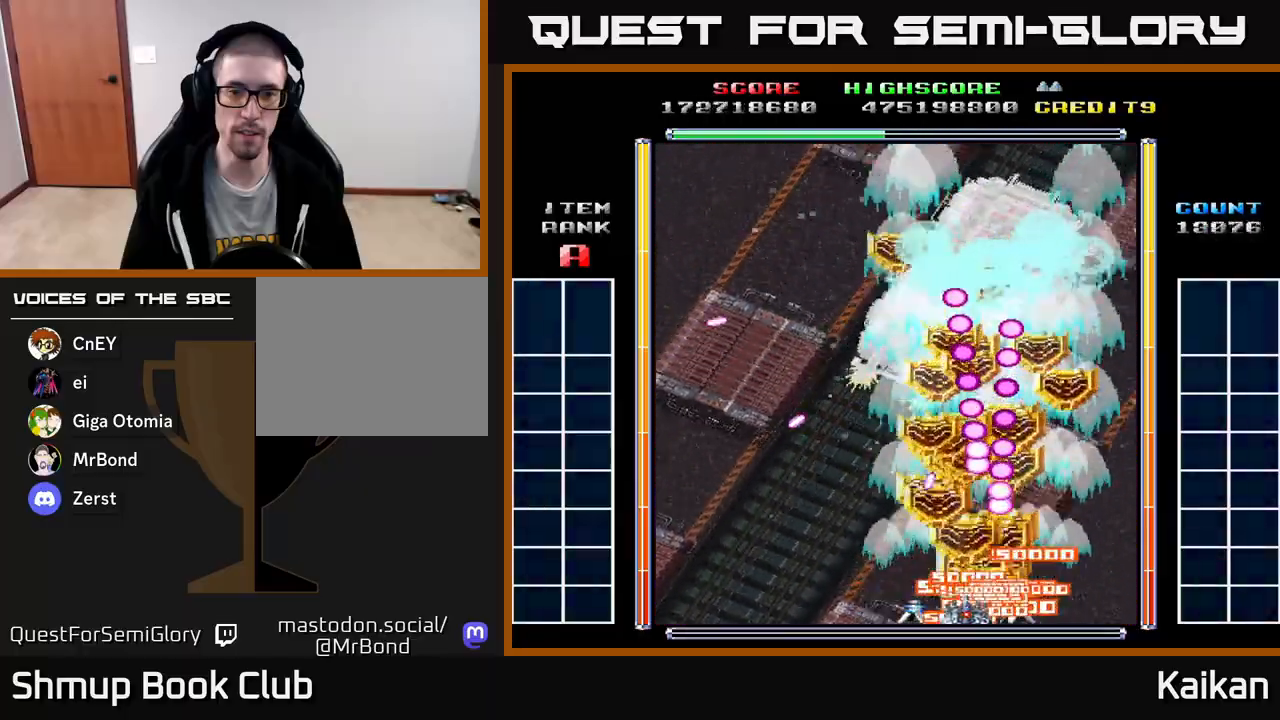
{"buttons": ["A", "DPAD_LEFT"], "left_stick": "center", "events": [[233, "DPAD_LEFT", "up"], [250, "DPAD_DOWN", "down"], [267, "DPAD_RIGHT", "down"], [300, "DPAD_DOWN", "up"], [350, "DPAD_RIGHT", "up"], [350, "X", "up"], [367, "DPAD_LEFT", "down"]]}
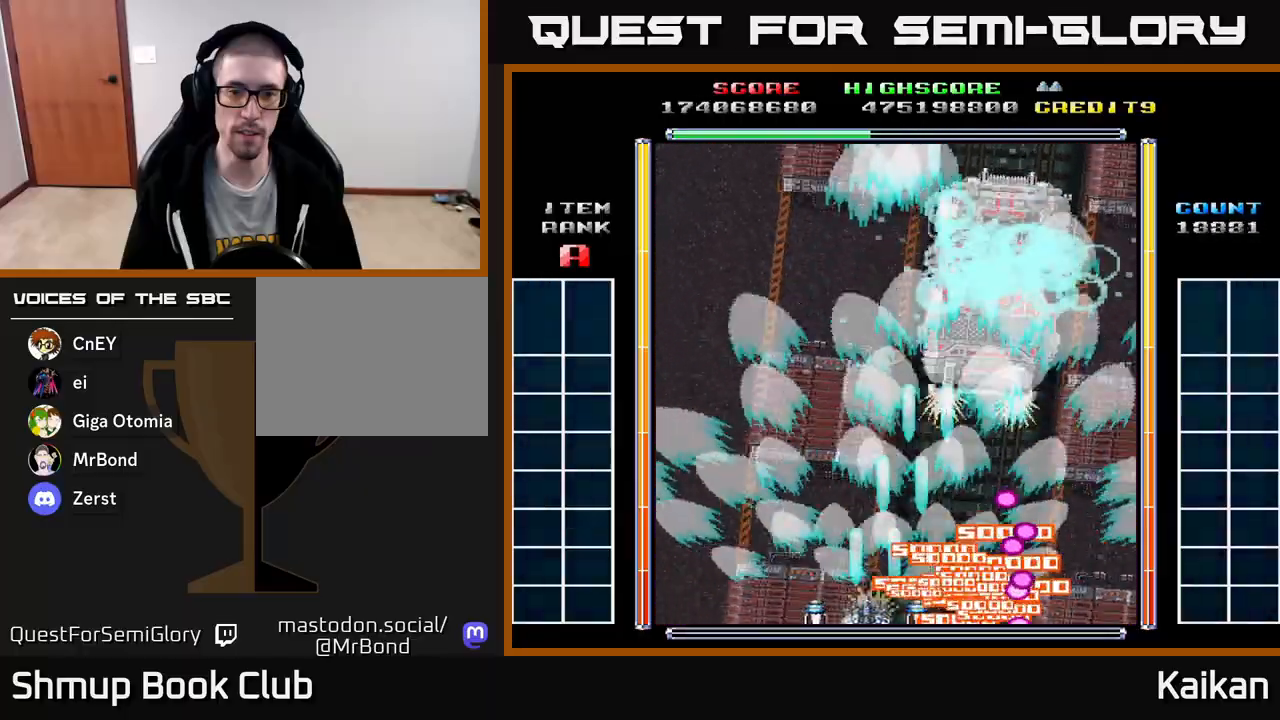
{"buttons": ["A", "X", "DPAD_RIGHT"], "left_stick": "center", "events": [[117, "DPAD_LEFT", "up"], [133, "DPAD_UP", "down"], [150, "DPAD_RIGHT", "down"], [367, "X", "down"], [383, "DPAD_UP", "up"]]}
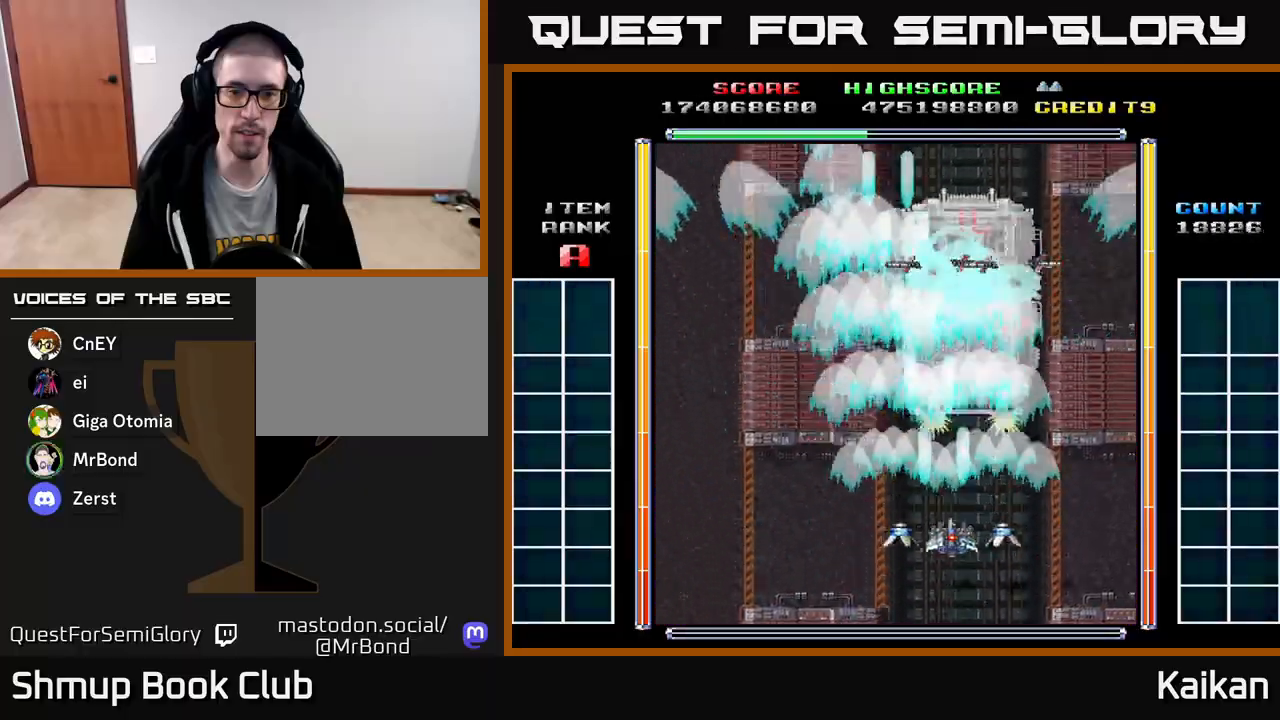
{"buttons": ["A", "X", "DPAD_DOWN"], "left_stick": "center", "events": [[67, "DPAD_DOWN", "down"], [117, "DPAD_RIGHT", "up"], [300, "DPAD_LEFT", "down"], [383, "DPAD_LEFT", "up"]]}
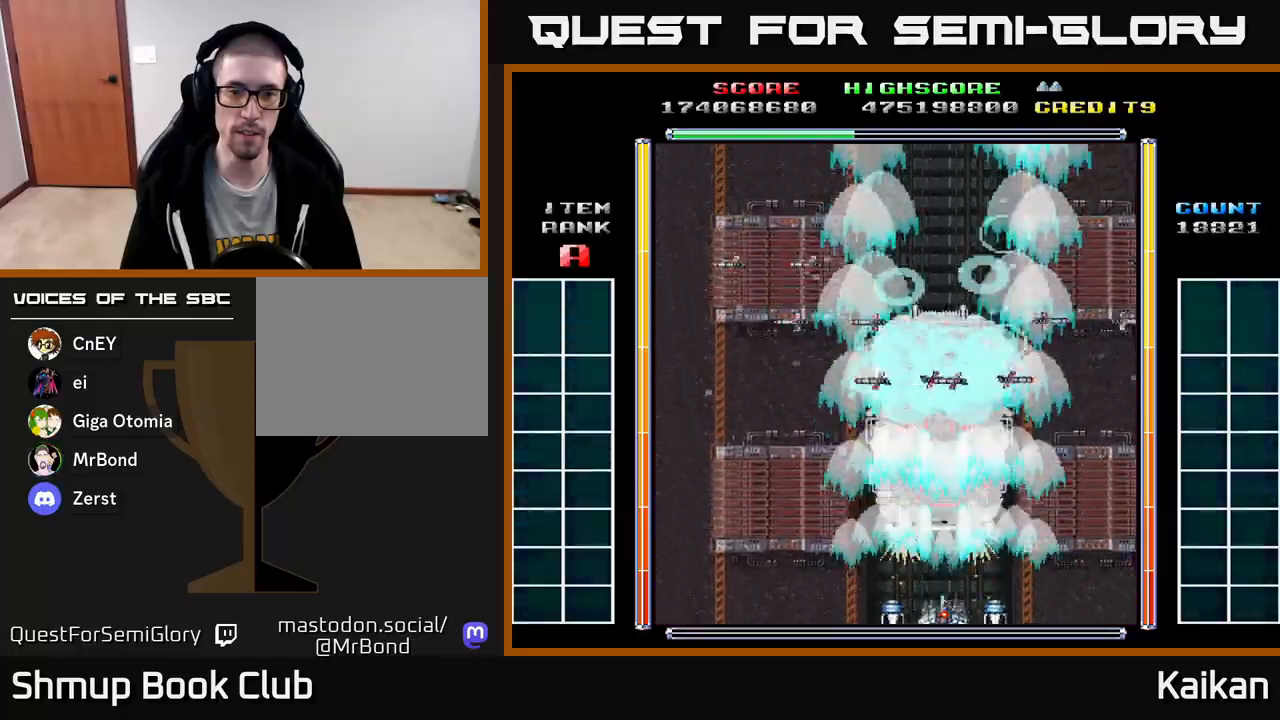
{"buttons": ["DPAD_UP"], "left_stick": "center", "events": [[83, "DPAD_DOWN", "up"], [83, "DPAD_LEFT", "down"], [100, "A", "up"], [167, "DPAD_UP", "down"], [200, "DPAD_LEFT", "up"], [300, "X", "up"]]}
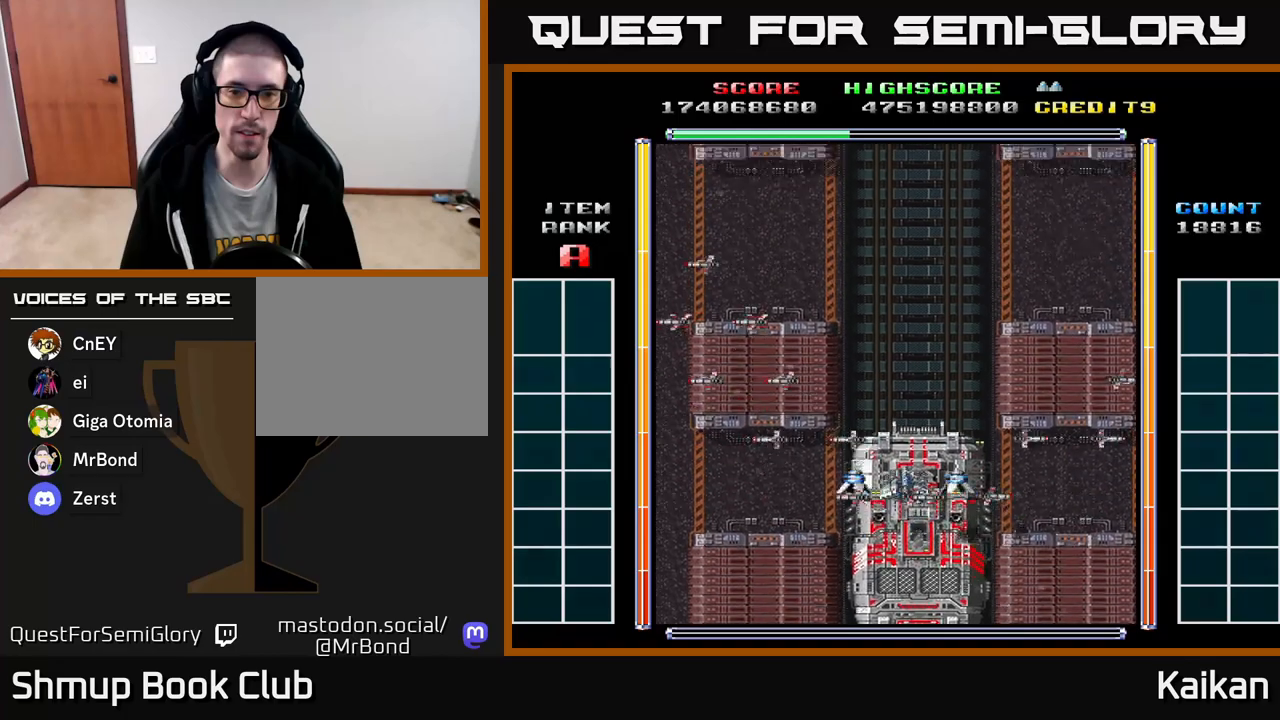
{"buttons": ["DPAD_UP", "DPAD_LEFT"], "left_stick": "center", "events": [[17, "DPAD_LEFT", "down"], [133, "DPAD_LEFT", "up"], [483, "DPAD_LEFT", "down"]]}
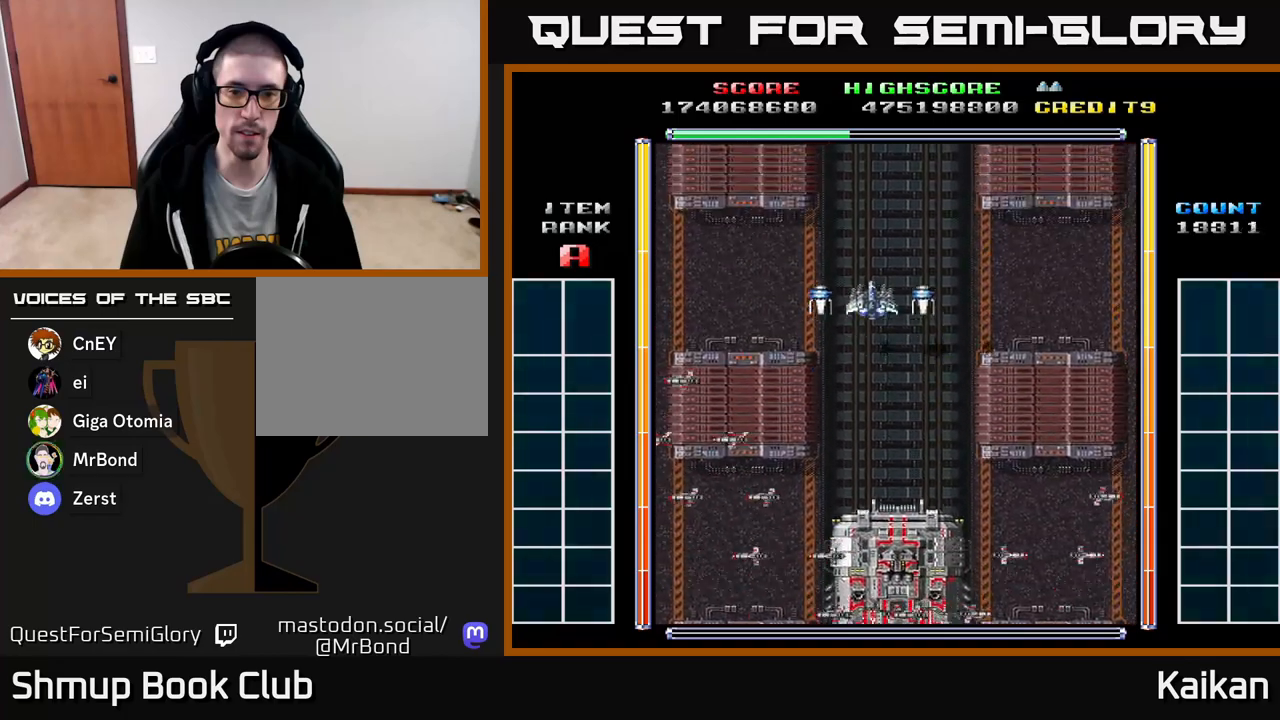
{"buttons": ["DPAD_UP"], "left_stick": "center", "events": [[50, "DPAD_LEFT", "up"], [200, "DPAD_UP", "up"], [383, "DPAD_UP", "down"]]}
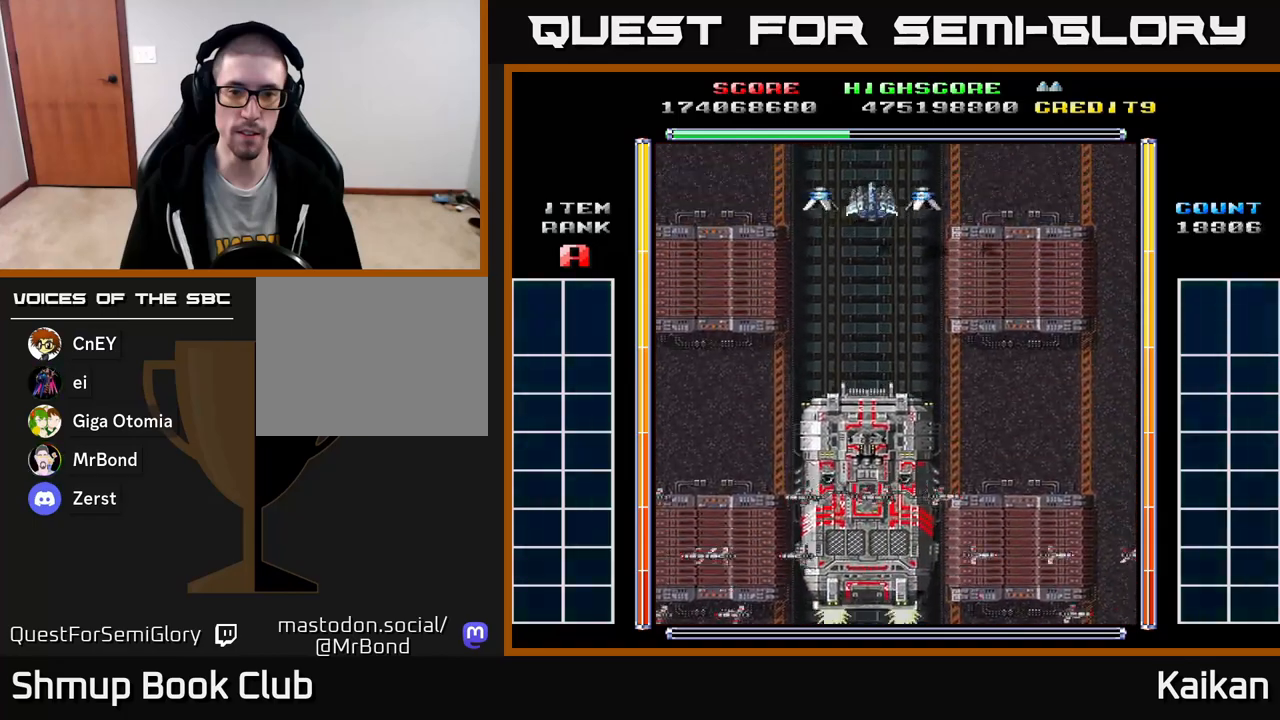
{"buttons": [], "left_stick": "center", "events": [[17, "DPAD_UP", "up"], [183, "DPAD_LEFT", "down"], [250, "DPAD_LEFT", "up"]]}
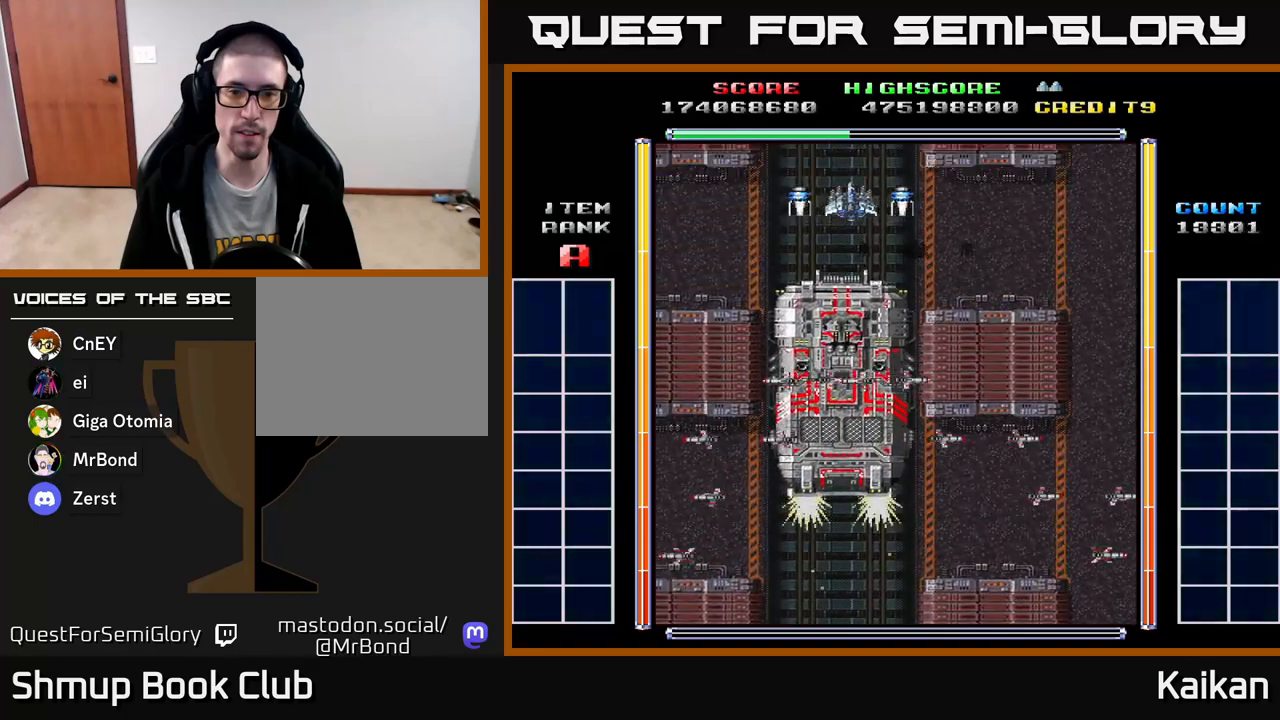
{"buttons": ["A", "DPAD_DOWN"], "left_stick": "center", "events": [[83, "DPAD_LEFT", "down"], [150, "DPAD_LEFT", "up"], [367, "DPAD_DOWN", "down"], [400, "A", "down"]]}
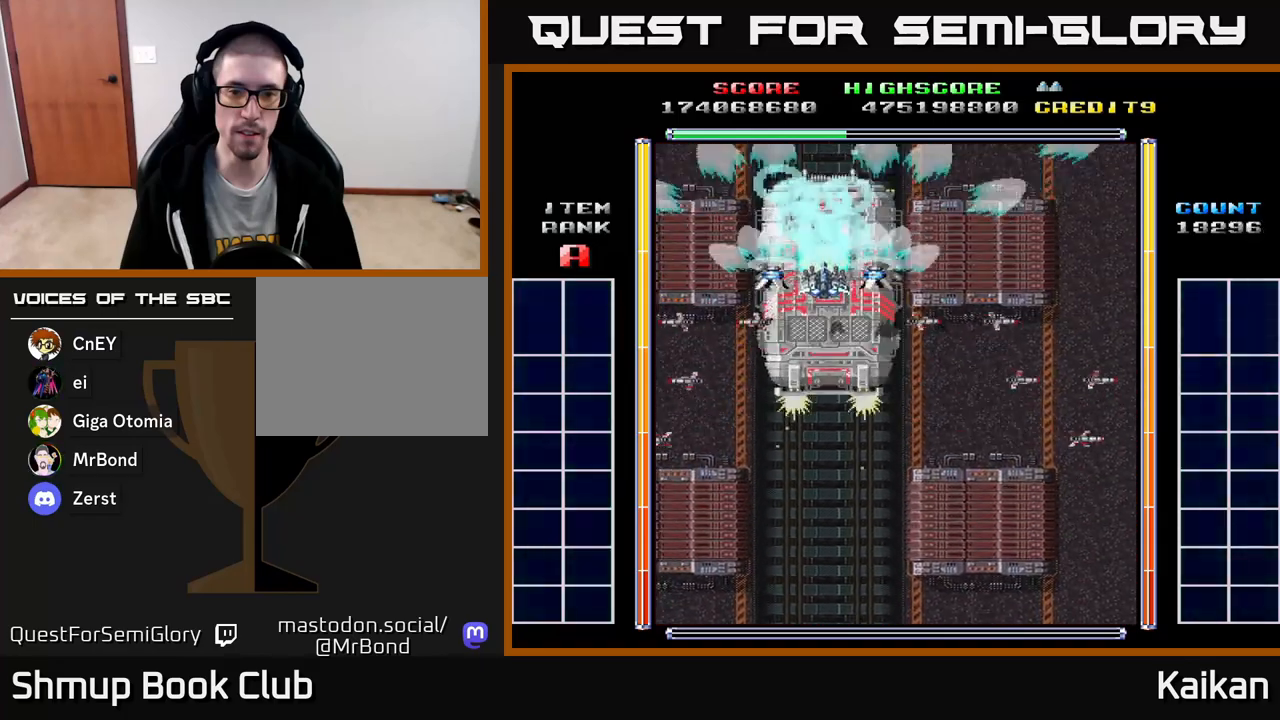
{"buttons": ["A", "X", "DPAD_DOWN", "DPAD_RIGHT"], "left_stick": "center", "events": [[100, "X", "down"], [267, "DPAD_RIGHT", "down"]]}
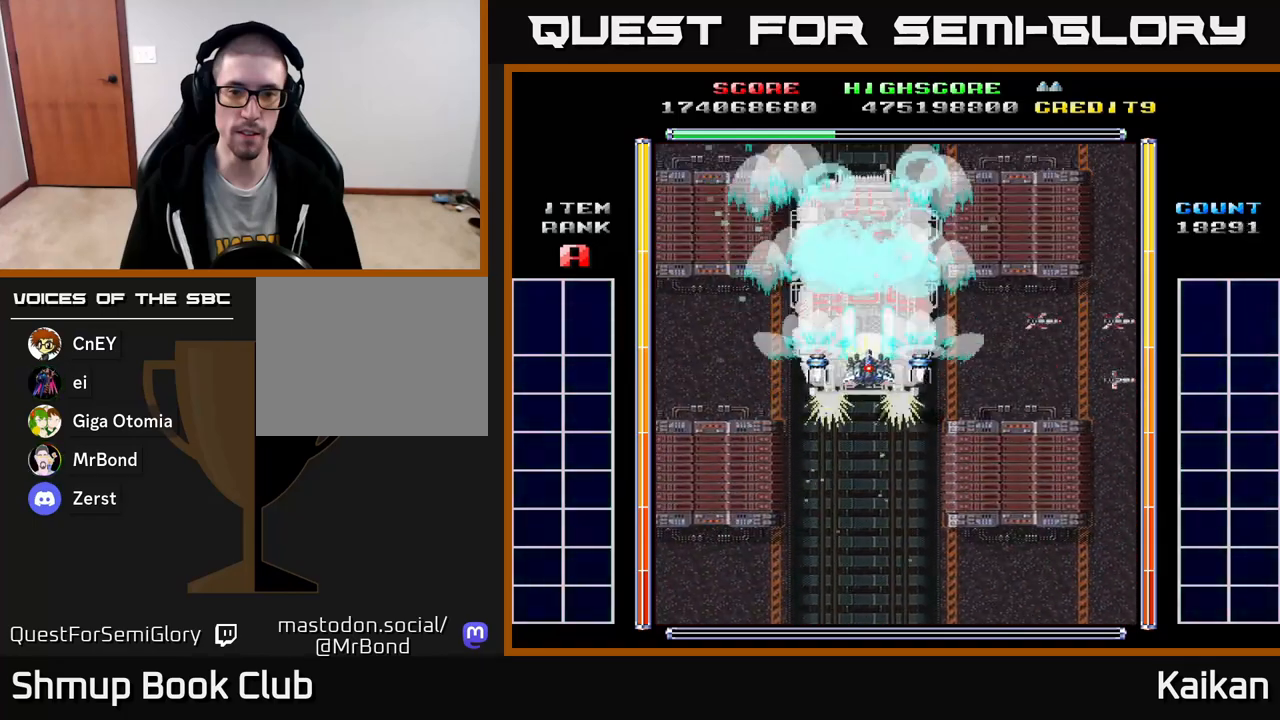
{"buttons": ["A", "X", "DPAD_DOWN", "DPAD_RIGHT"], "left_stick": "center", "events": [[183, "DPAD_RIGHT", "up"], [500, "DPAD_RIGHT", "down"]]}
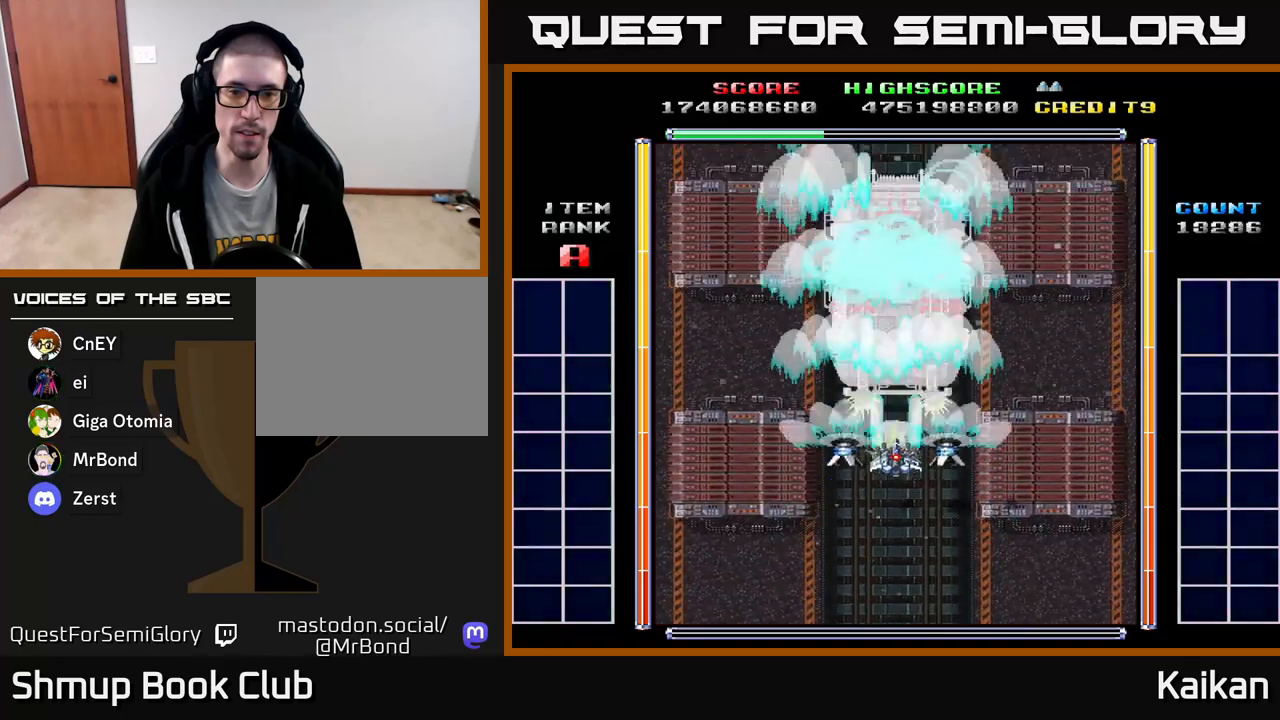
{"buttons": ["A", "X"], "left_stick": "center", "events": [[117, "DPAD_RIGHT", "up"], [267, "DPAD_DOWN", "up"]]}
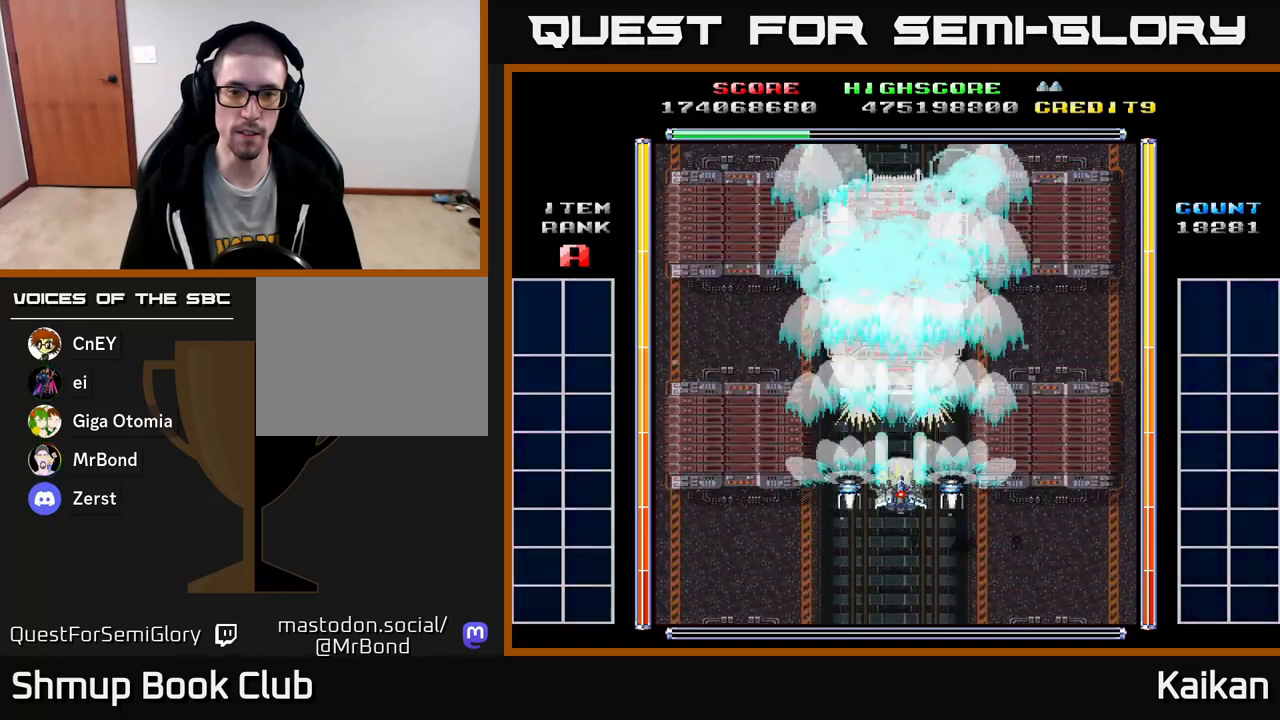
{"buttons": ["A", "X"], "left_stick": "center", "events": []}
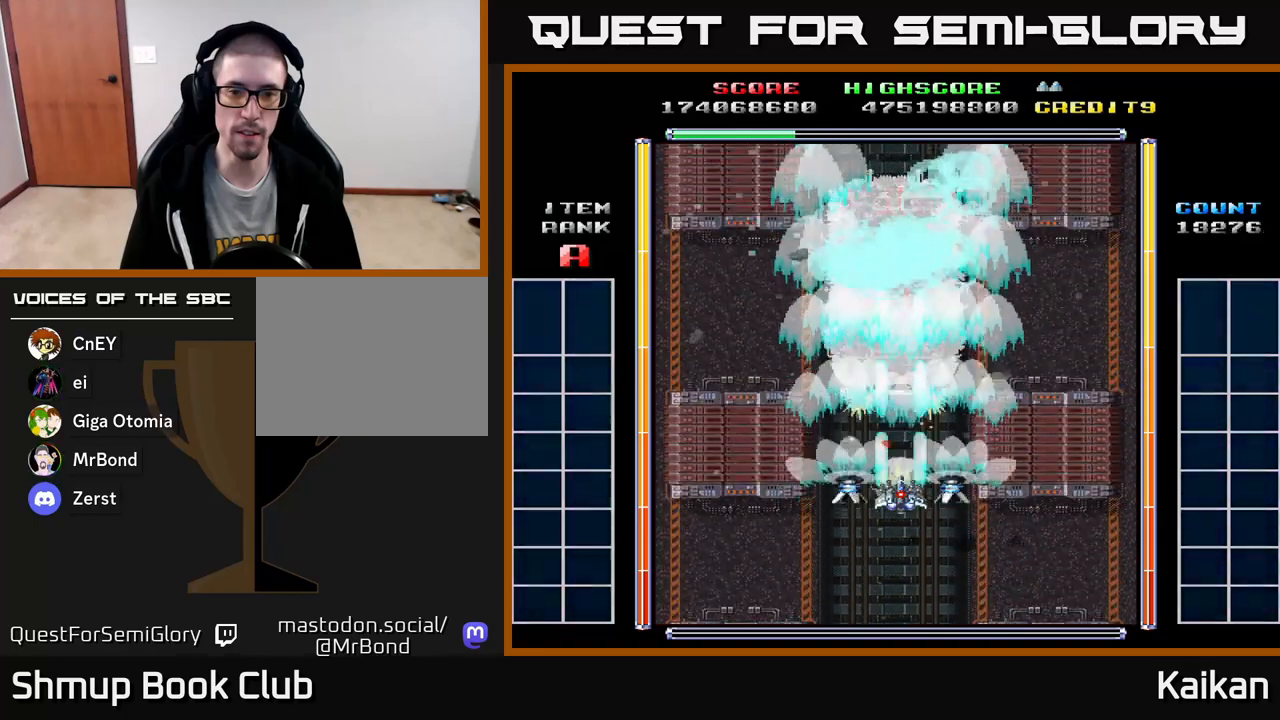
{"buttons": ["A", "X"], "left_stick": "center", "events": []}
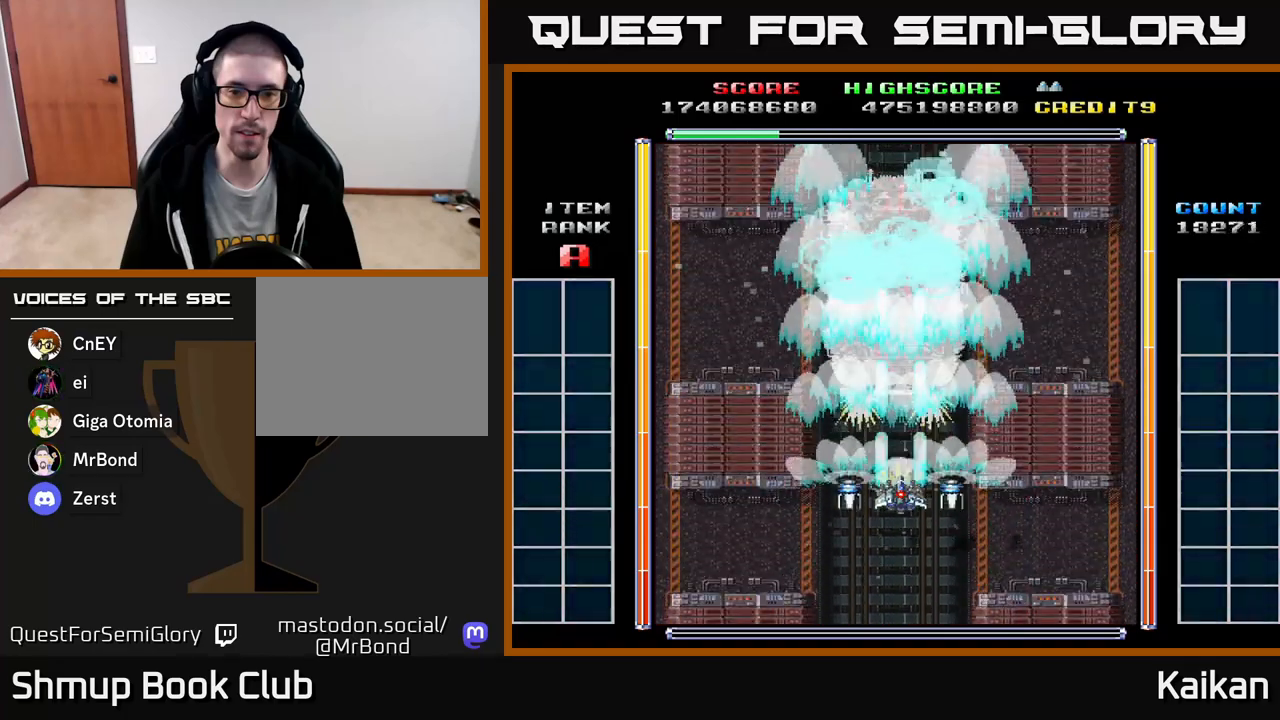
{"buttons": ["A", "X"], "left_stick": "center", "events": []}
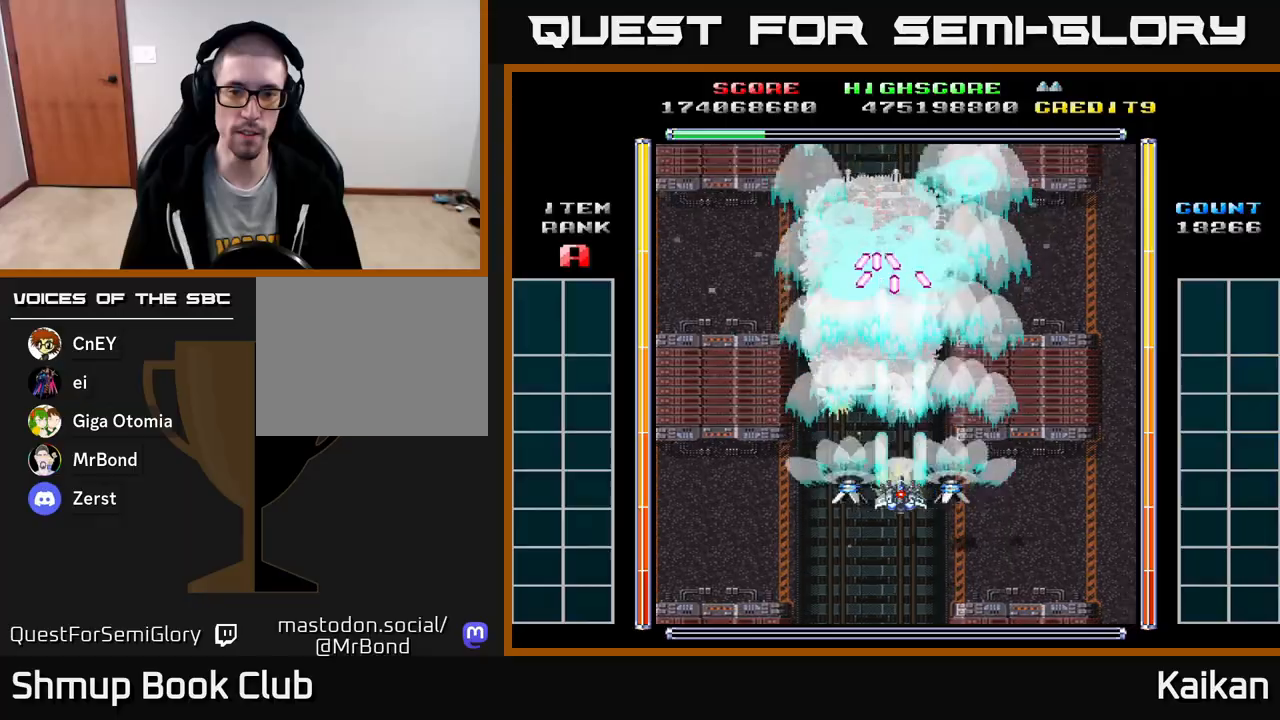
{"buttons": ["A", "X", "DPAD_DOWN", "DPAD_LEFT"], "left_stick": "center", "events": [[250, "DPAD_LEFT", "down"], [333, "DPAD_DOWN", "down"]]}
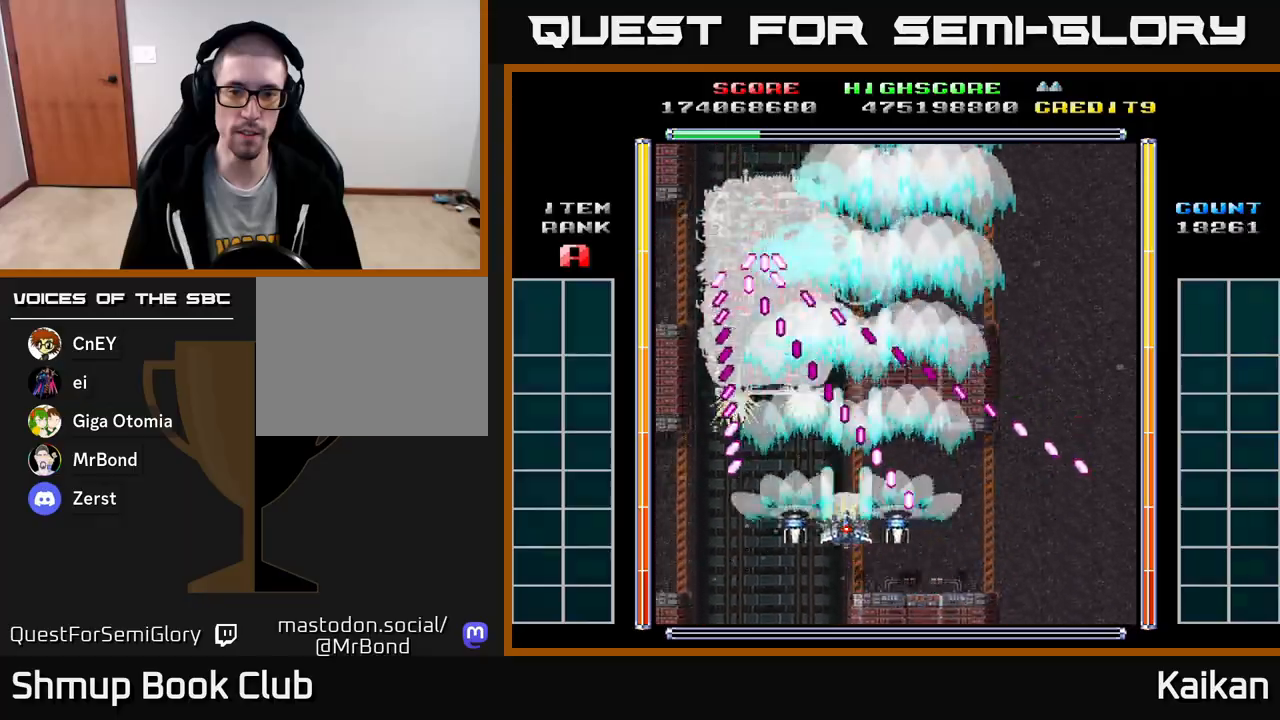
{"buttons": ["A", "DPAD_LEFT"], "left_stick": "center", "events": [[100, "DPAD_LEFT", "up"], [183, "X", "up"], [233, "DPAD_LEFT", "down"], [300, "DPAD_DOWN", "up"]]}
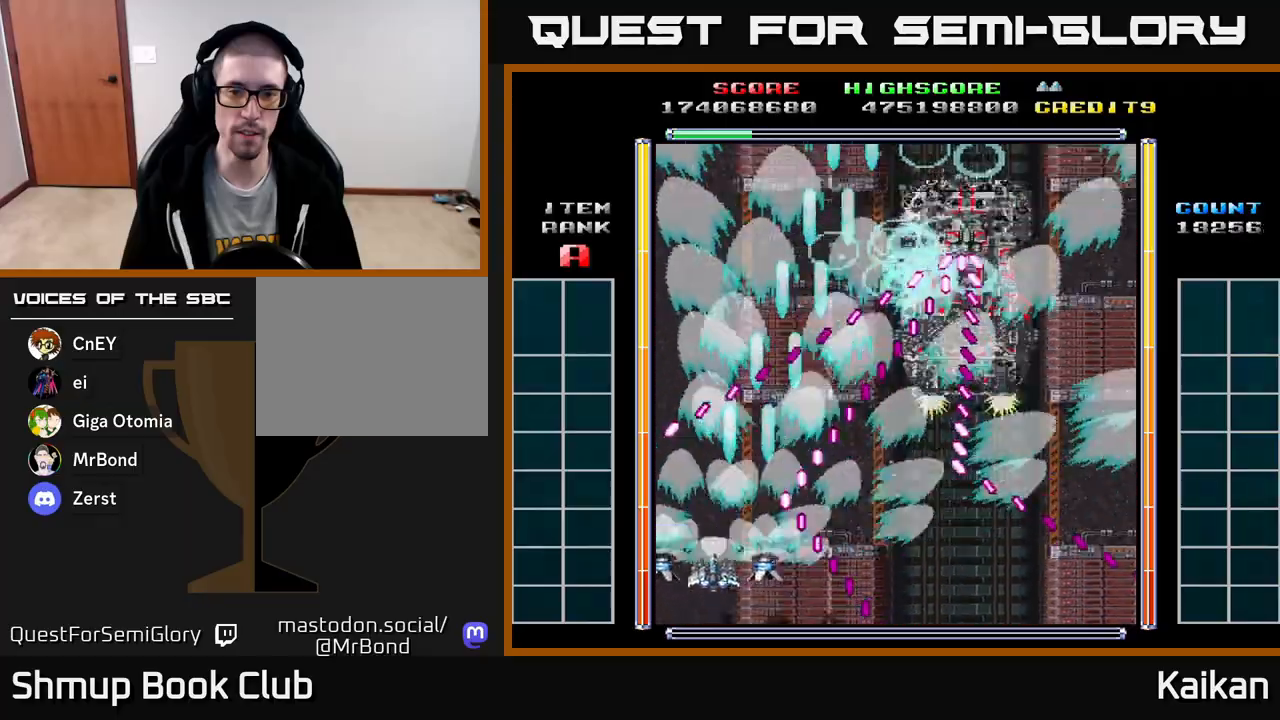
{"buttons": ["A", "DPAD_RIGHT"], "left_stick": "center", "events": [[33, "DPAD_UP", "down"], [83, "DPAD_LEFT", "up"], [233, "DPAD_RIGHT", "down"], [267, "DPAD_UP", "up"]]}
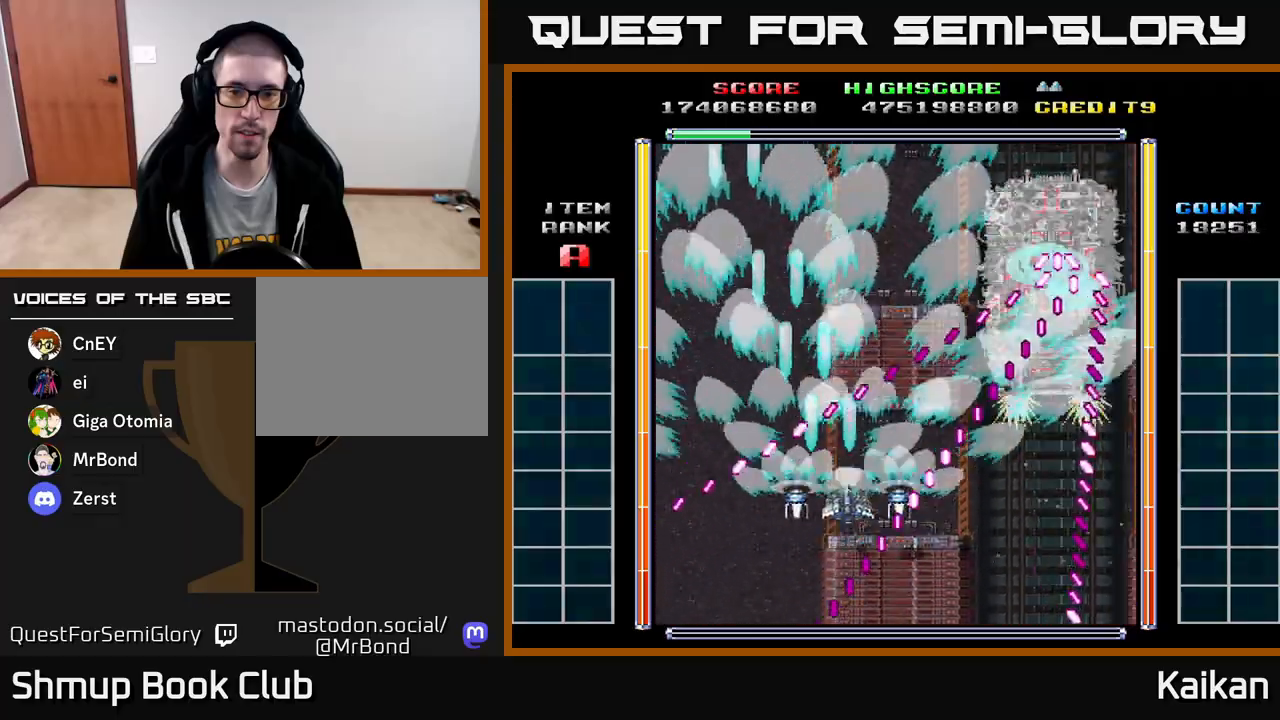
{"buttons": ["A", "X", "DPAD_DOWN"], "left_stick": "center", "events": [[117, "X", "down"], [217, "DPAD_RIGHT", "up"], [367, "DPAD_DOWN", "down"]]}
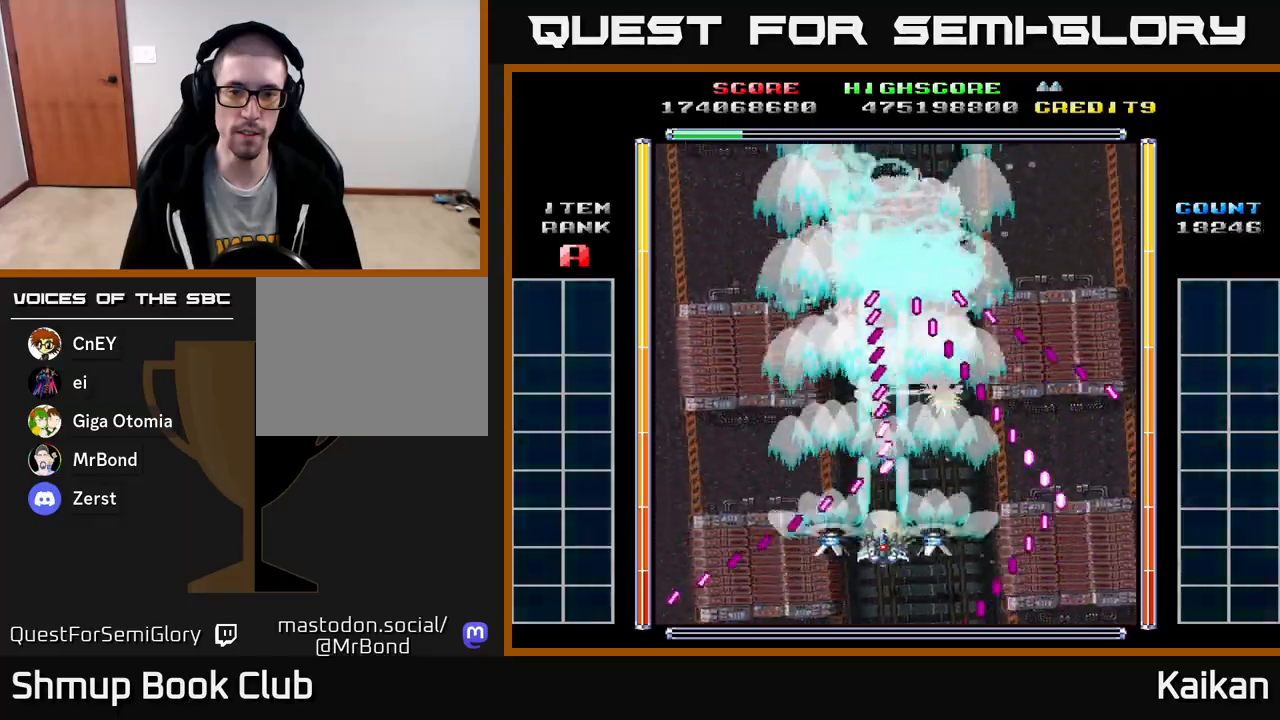
{"buttons": ["A", "X", "DPAD_UP", "DPAD_LEFT"], "left_stick": "center", "events": [[233, "DPAD_DOWN", "up"], [383, "DPAD_LEFT", "down"], [383, "DPAD_UP", "down"]]}
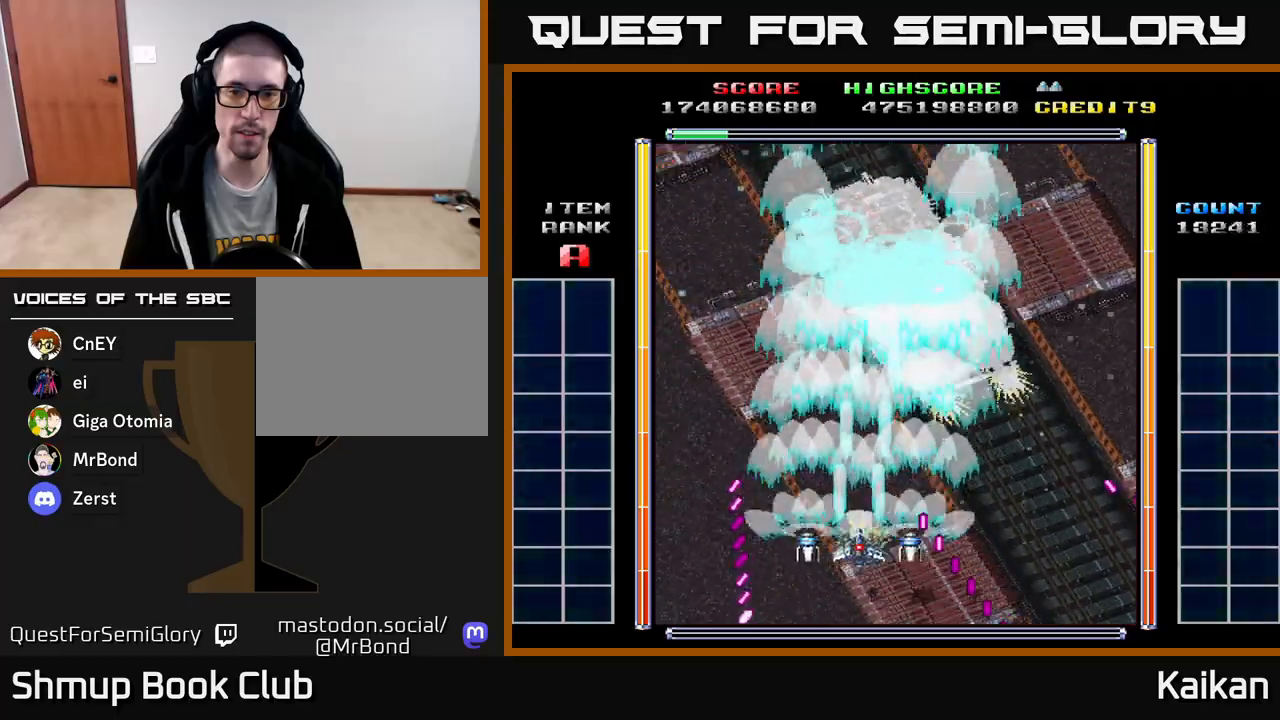
{"buttons": ["A", "X"], "left_stick": "center", "events": [[50, "DPAD_LEFT", "up"], [300, "DPAD_RIGHT", "down"], [417, "DPAD_RIGHT", "up"], [483, "DPAD_UP", "up"]]}
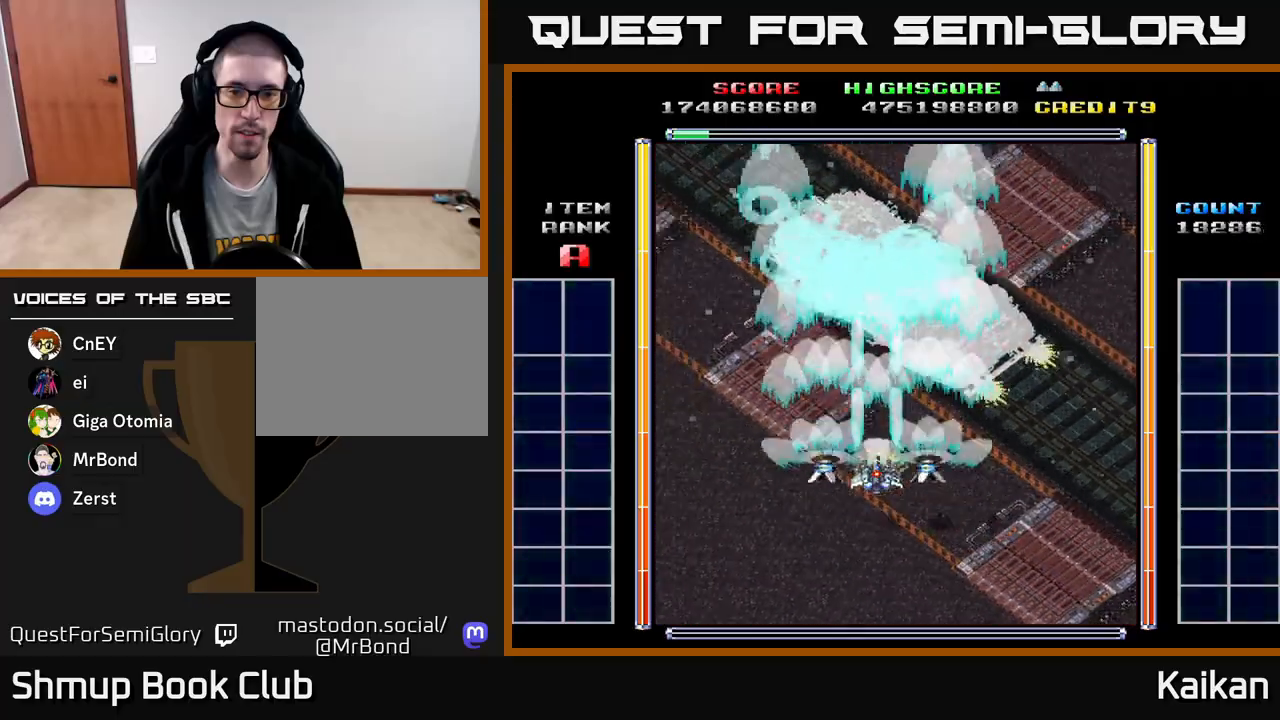
{"buttons": ["A", "X", "DPAD_DOWN"], "left_stick": "center", "events": [[283, "DPAD_DOWN", "down"]]}
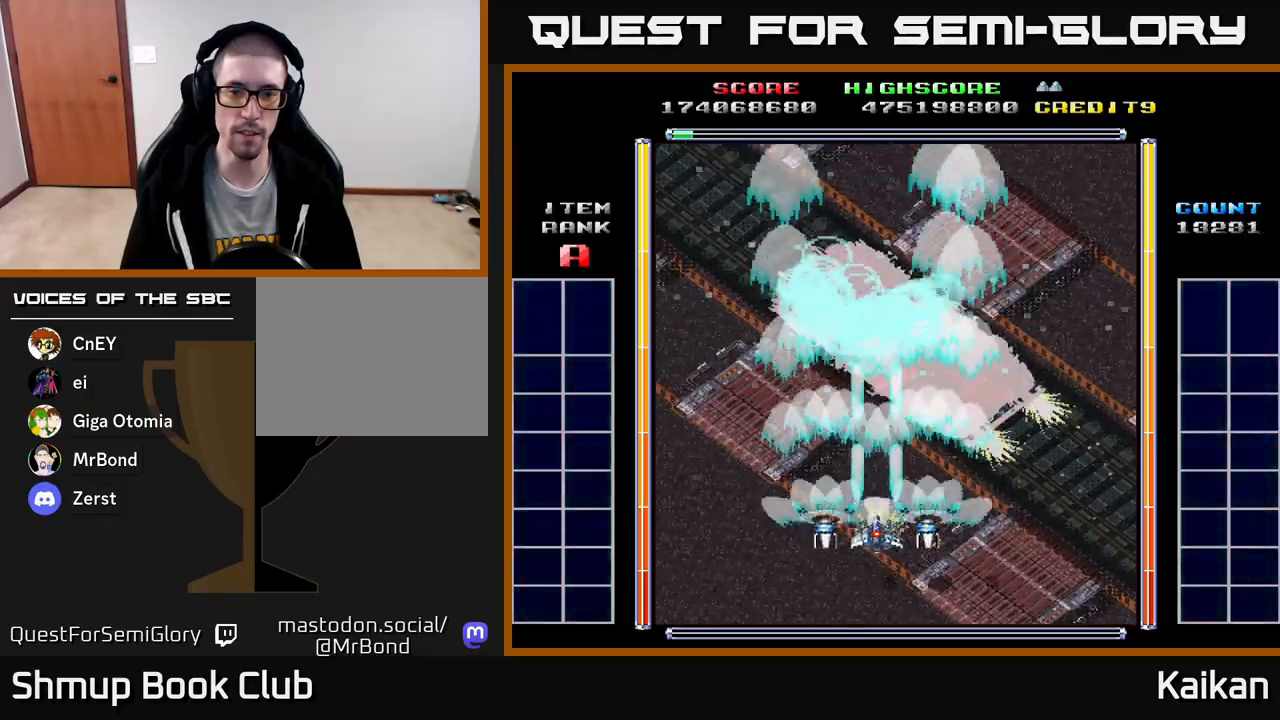
{"buttons": [], "left_stick": "center", "events": [[383, "X", "up"], [400, "A", "up"], [483, "DPAD_DOWN", "up"]]}
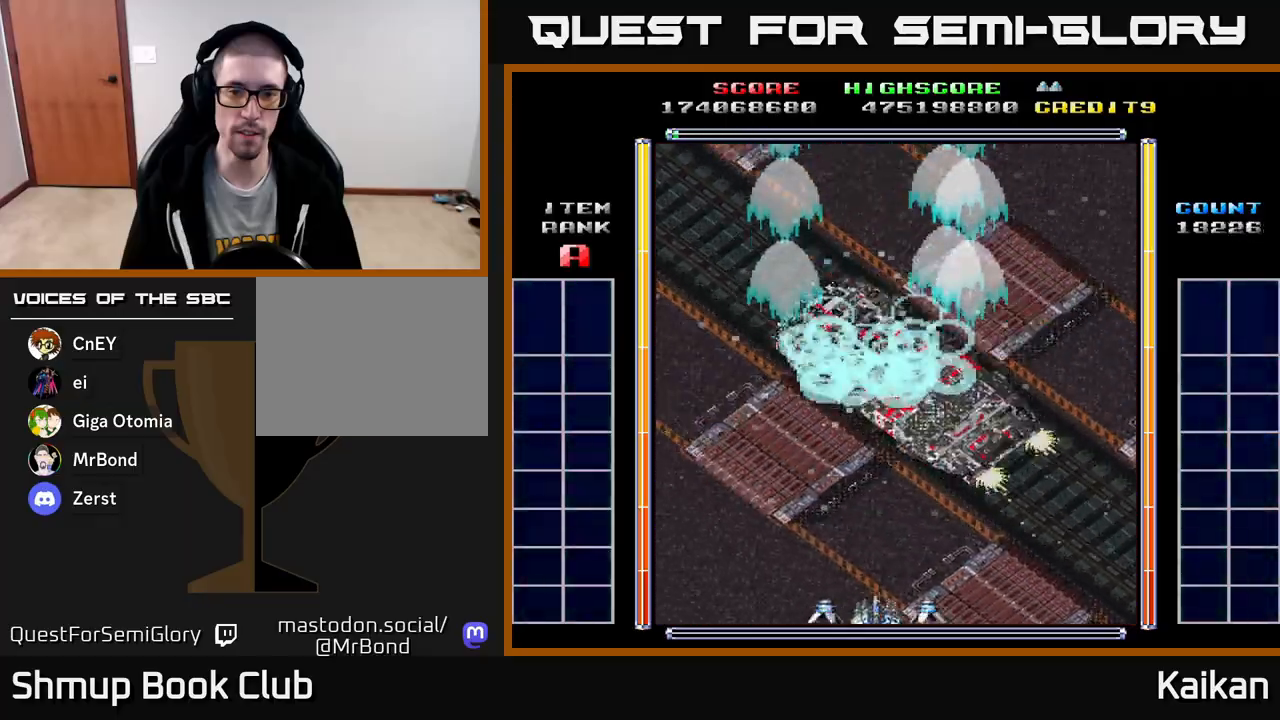
{"buttons": [], "left_stick": "center", "events": [[167, "A", "down"], [233, "A", "up"]]}
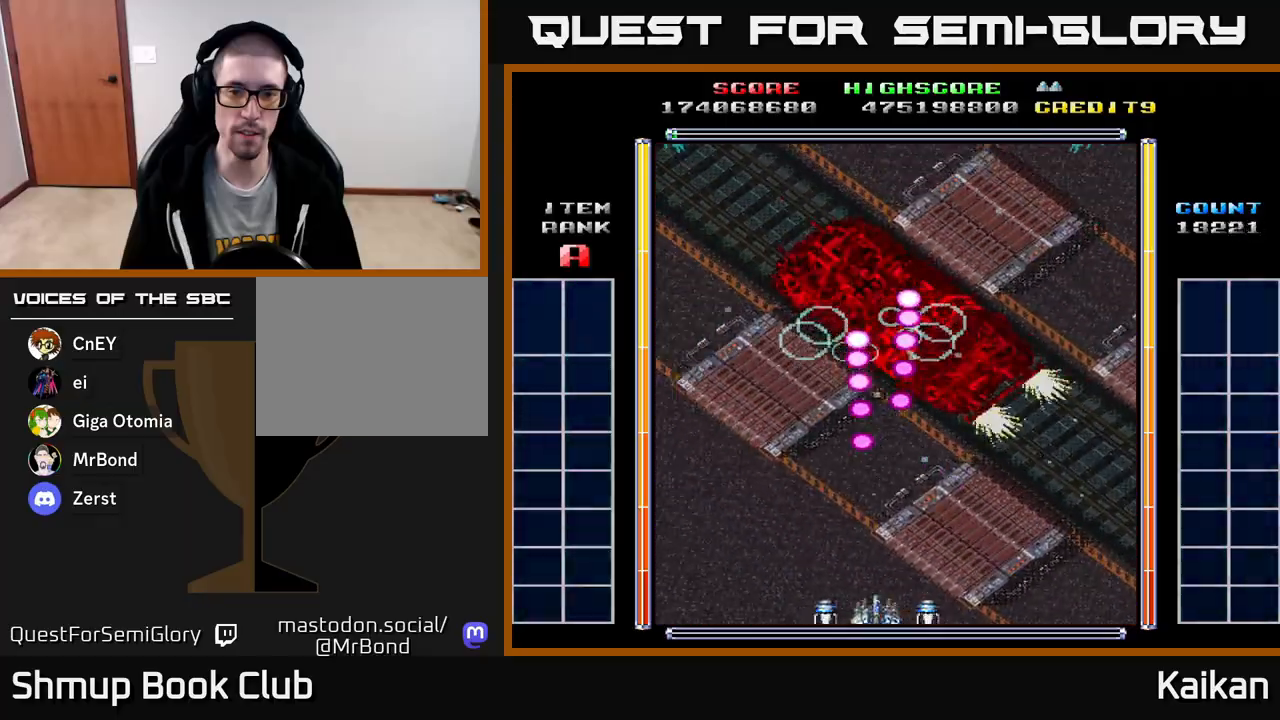
{"buttons": ["DPAD_UP", "DPAD_LEFT"], "left_stick": "center", "events": [[150, "A", "down"], [150, "DPAD_LEFT", "down"], [200, "A", "up"], [383, "DPAD_UP", "down"]]}
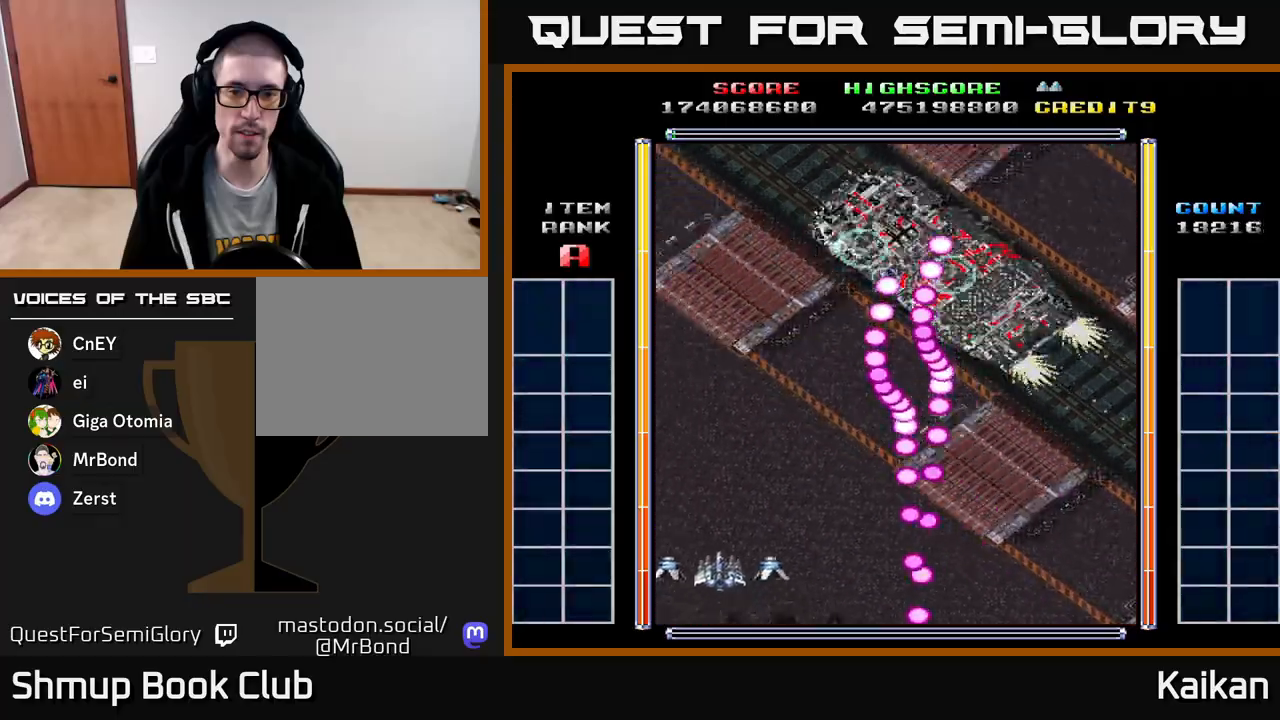
{"buttons": ["DPAD_UP"], "left_stick": "center", "events": [[83, "DPAD_LEFT", "up"], [83, "DPAD_UP", "up"], [300, "DPAD_UP", "down"], [317, "DPAD_LEFT", "down"], [500, "DPAD_LEFT", "up"]]}